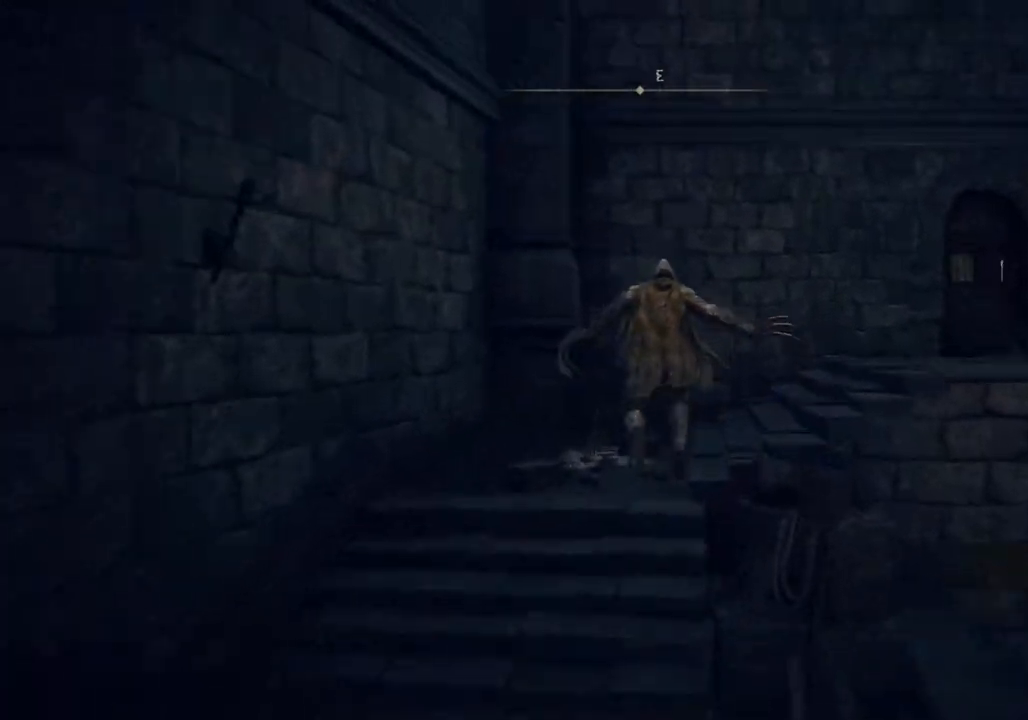
Gameplay with a controller (PlayStation layout); each line is a JSON object with the inputs held at the frame after it. "events" lists button and stick changes between this image and that frame as [ms after this image, input, new state], when the widget could be followed in between. Not read: L1 R1.
{"buttons": ["CIRCLE"], "left_stick": "up-right", "right_stick": "center", "events": [[283, "left_stick", "up-right"]]}
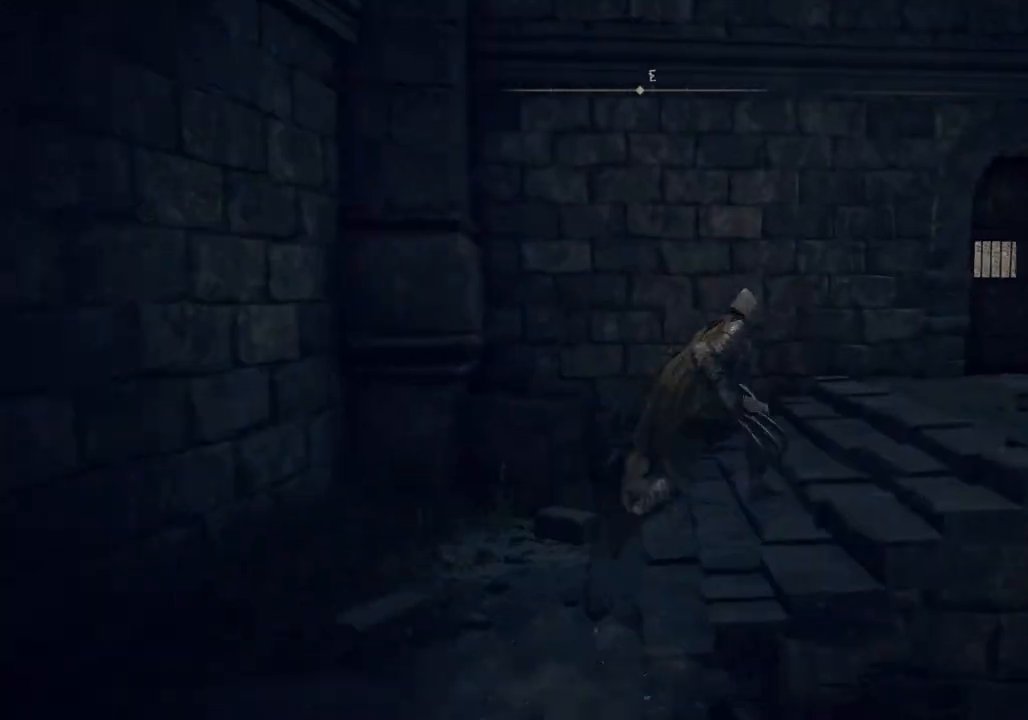
{"buttons": ["CIRCLE"], "left_stick": "up-right", "right_stick": "center", "events": []}
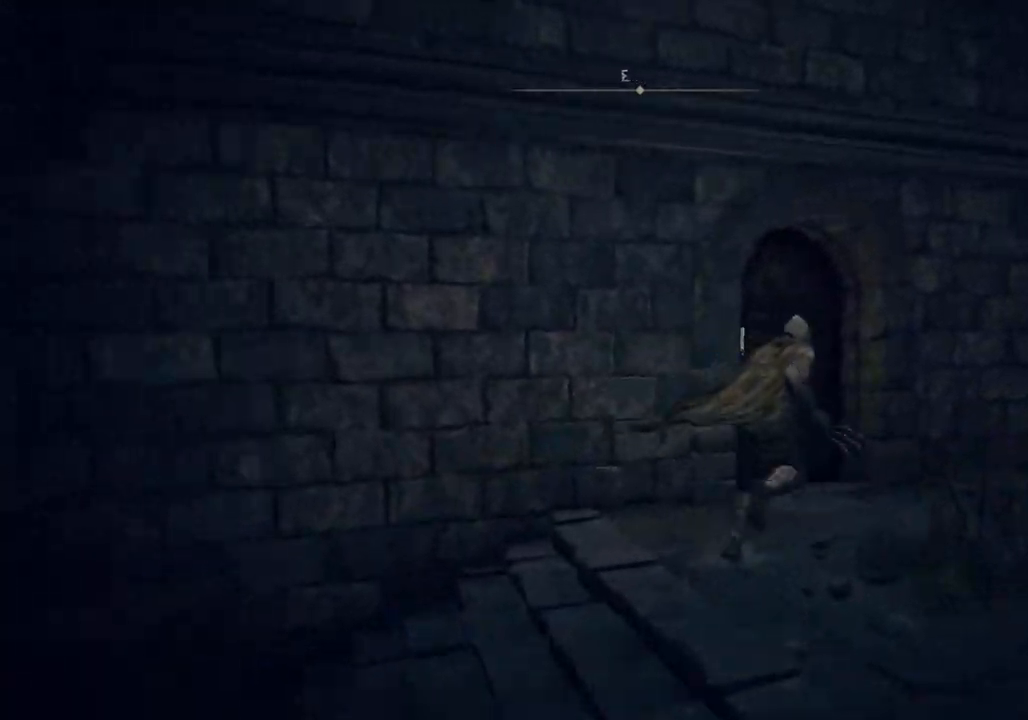
{"buttons": ["CIRCLE"], "left_stick": "up", "right_stick": "center", "events": [[150, "TRIANGLE", "down"], [267, "TRIANGLE", "up"], [267, "left_stick", "up"], [383, "TRIANGLE", "down"], [467, "TRIANGLE", "up"]]}
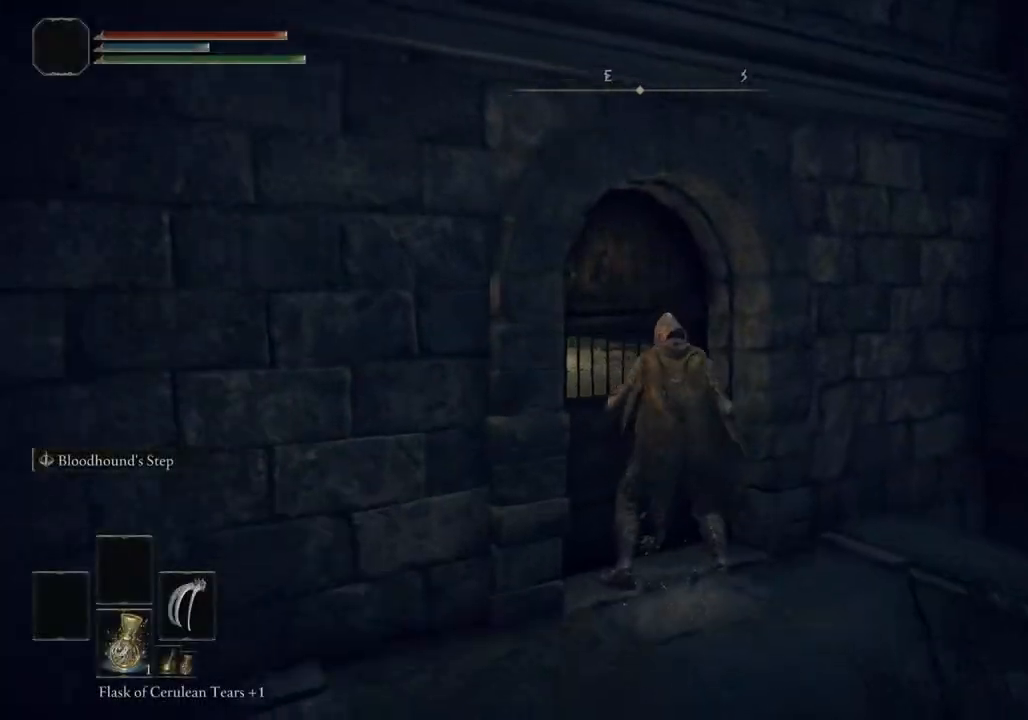
{"buttons": [], "left_stick": "center", "right_stick": "center", "events": [[67, "TRIANGLE", "down"], [167, "TRIANGLE", "up"], [233, "CIRCLE", "up"], [300, "left_stick", "center"]]}
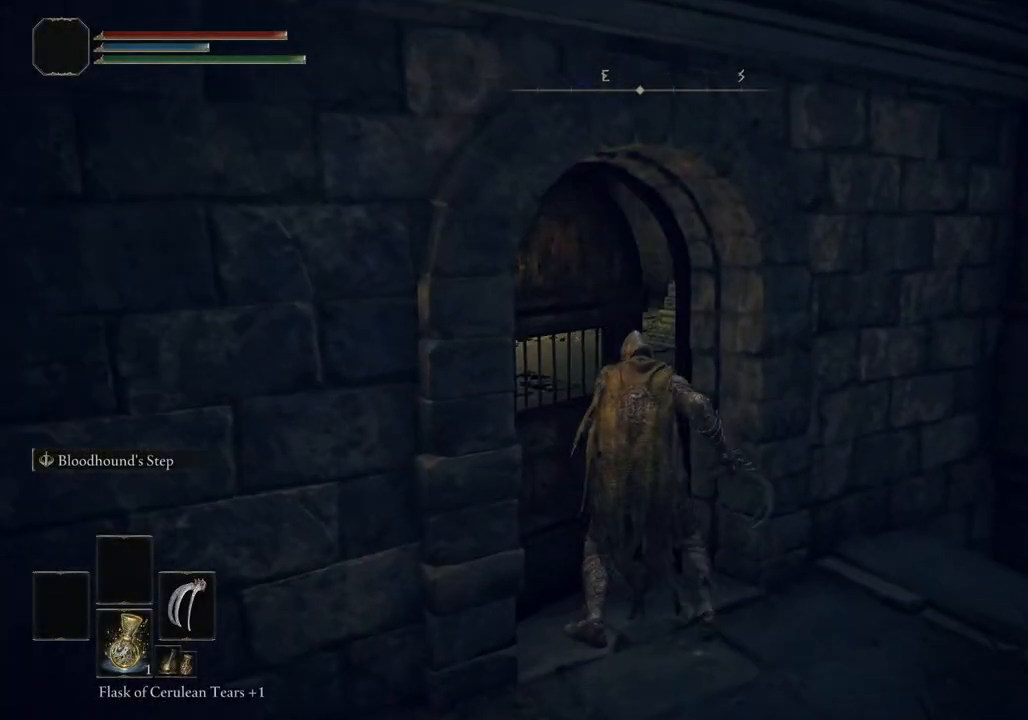
{"buttons": [], "left_stick": "center", "right_stick": "center", "events": []}
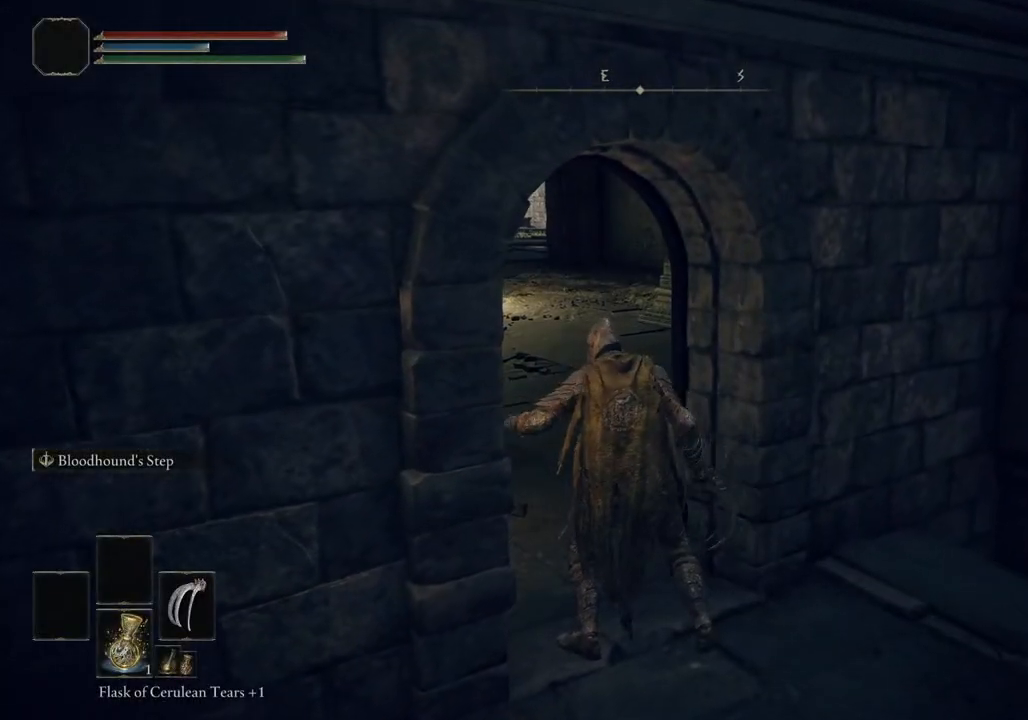
{"buttons": [], "left_stick": "center", "right_stick": "center", "events": []}
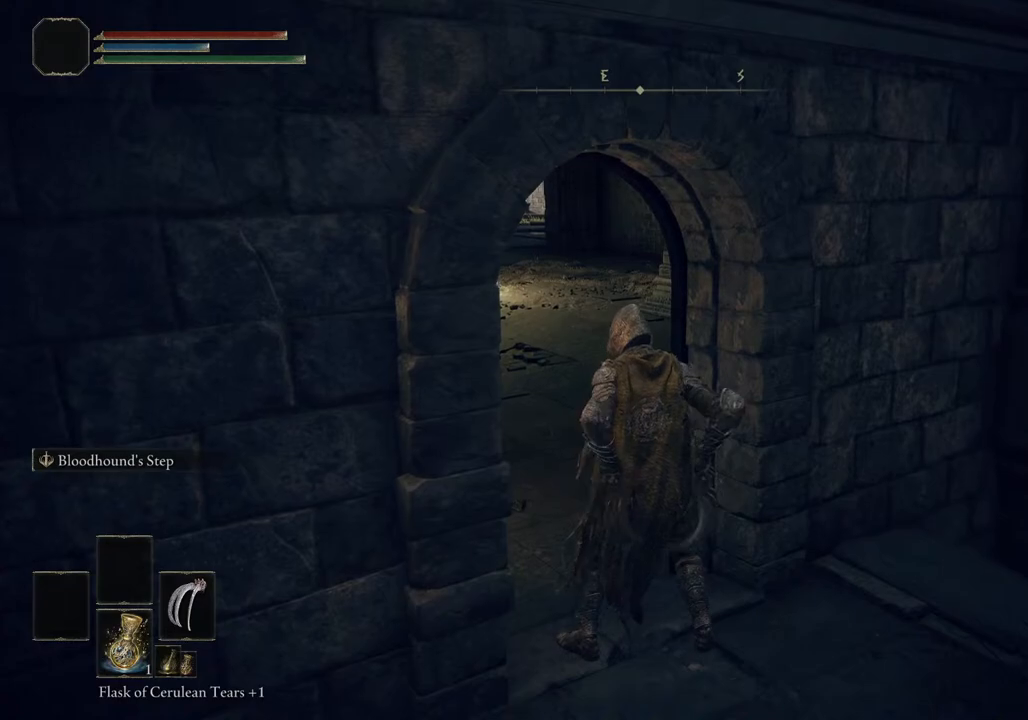
{"buttons": [], "left_stick": "center", "right_stick": "center", "events": []}
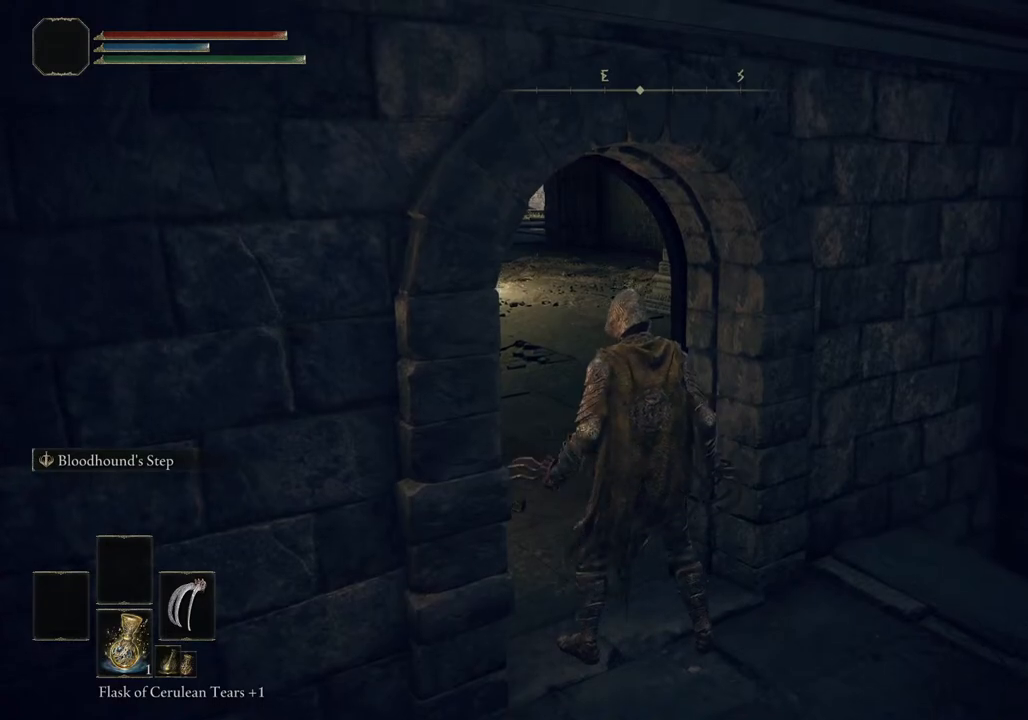
{"buttons": [], "left_stick": "up-left", "right_stick": "center", "events": [[283, "left_stick", "up-left"]]}
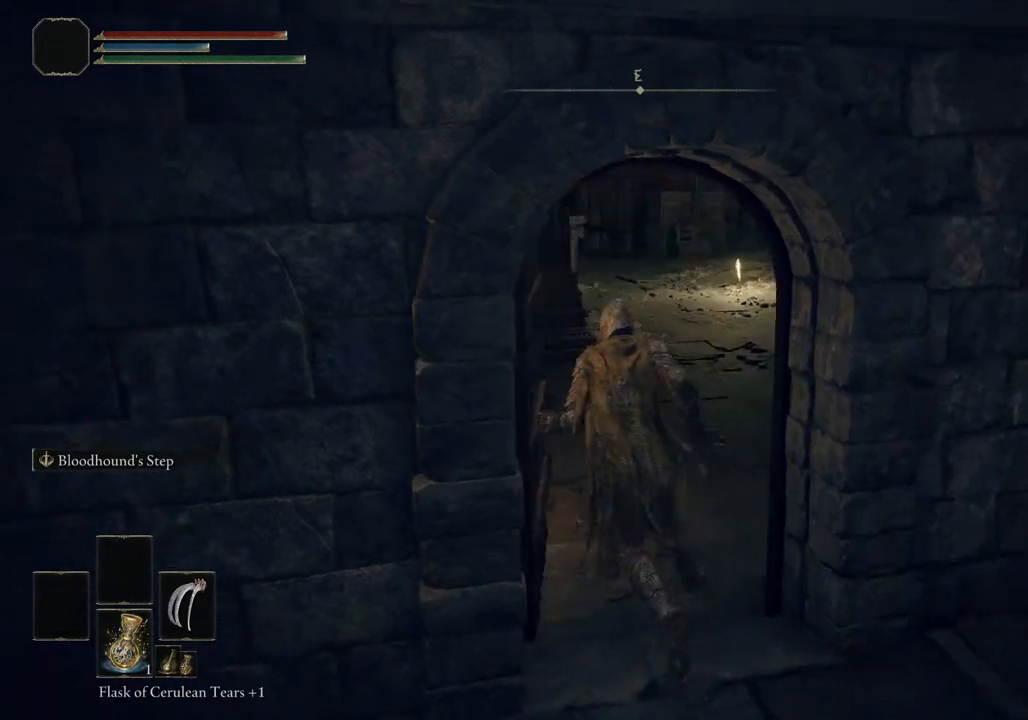
{"buttons": [], "left_stick": "up-right", "right_stick": "center", "events": [[117, "left_stick", "up"], [417, "left_stick", "up-right"]]}
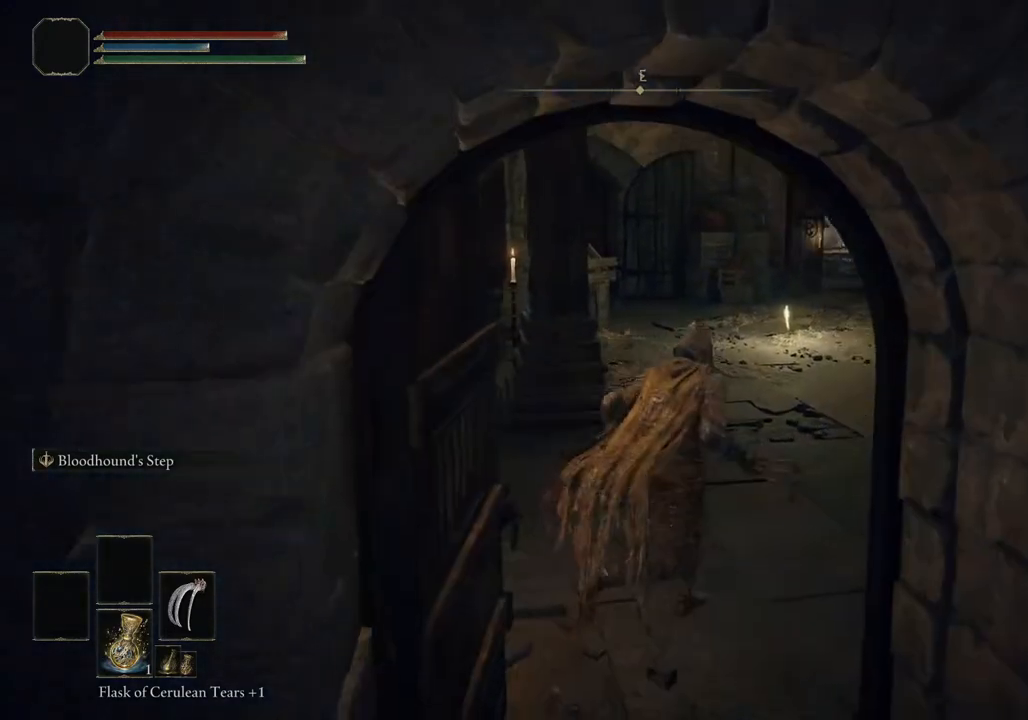
{"buttons": [], "left_stick": "up-right", "right_stick": "center", "events": []}
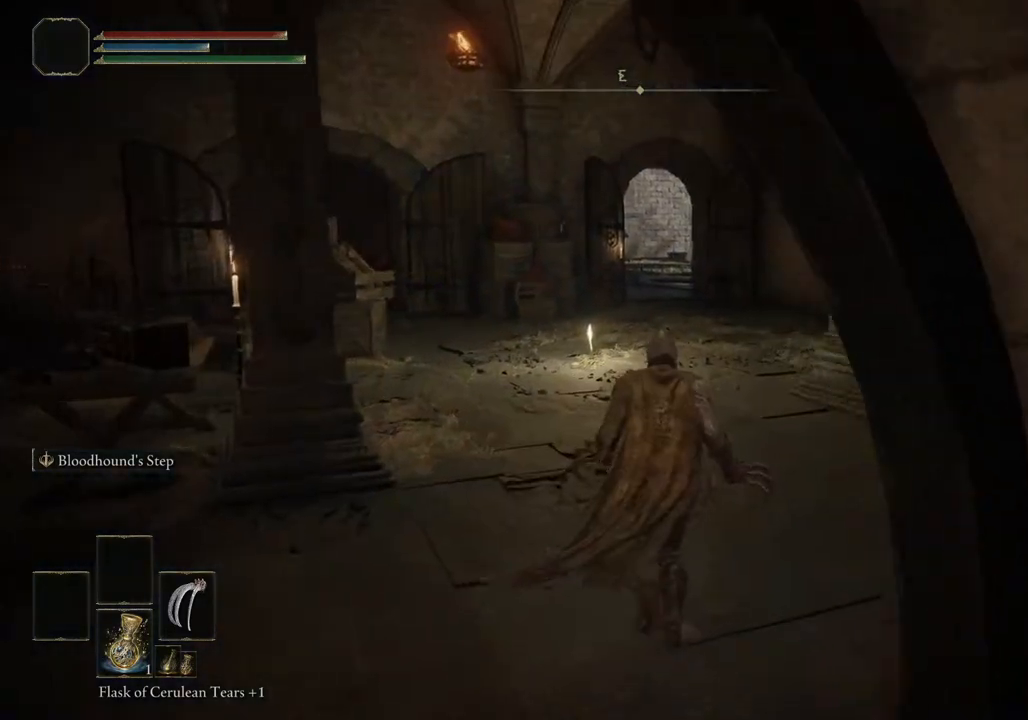
{"buttons": [], "left_stick": "up", "right_stick": "center", "events": [[17, "left_stick", "up"]]}
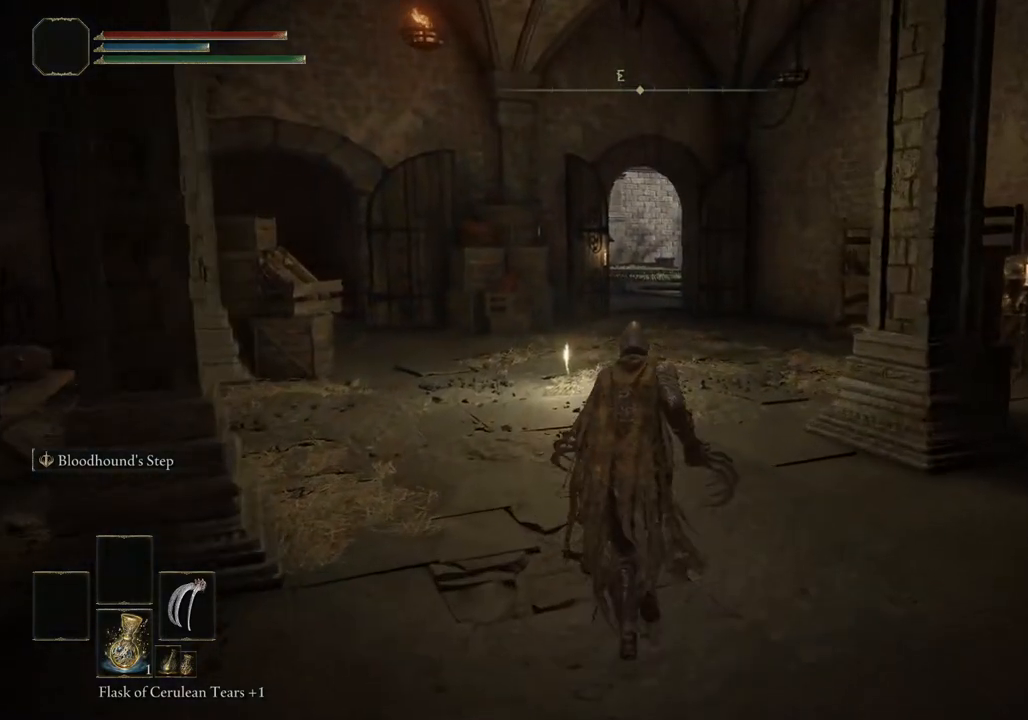
{"buttons": [], "left_stick": "up", "right_stick": "center", "events": []}
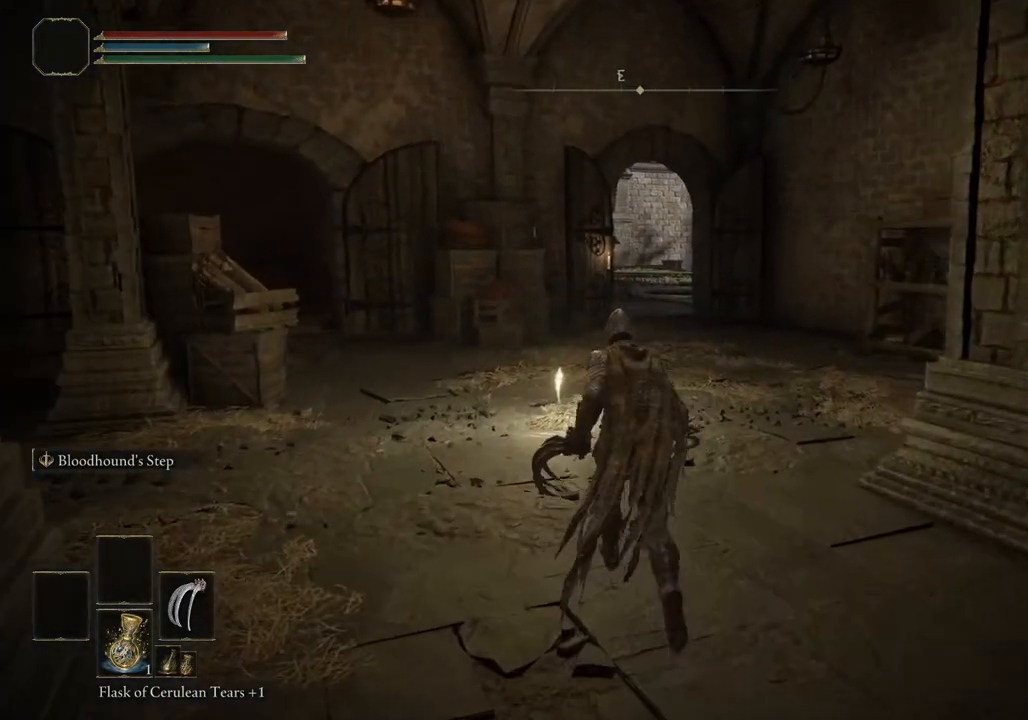
{"buttons": [], "left_stick": "up", "right_stick": "center", "events": []}
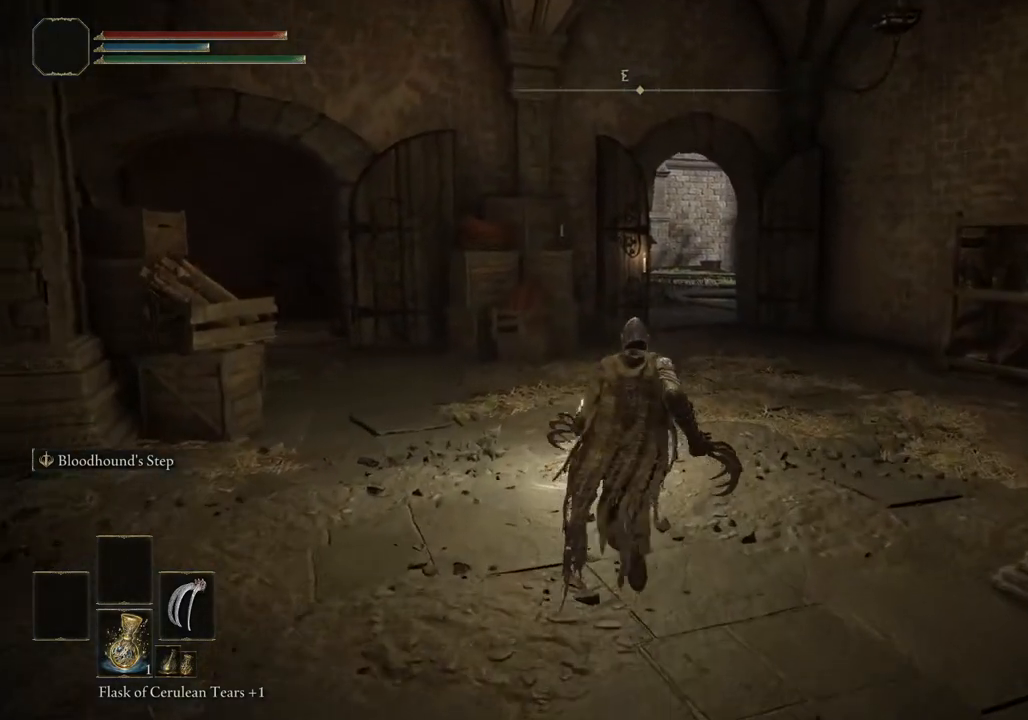
{"buttons": [], "left_stick": "up", "right_stick": "center", "events": []}
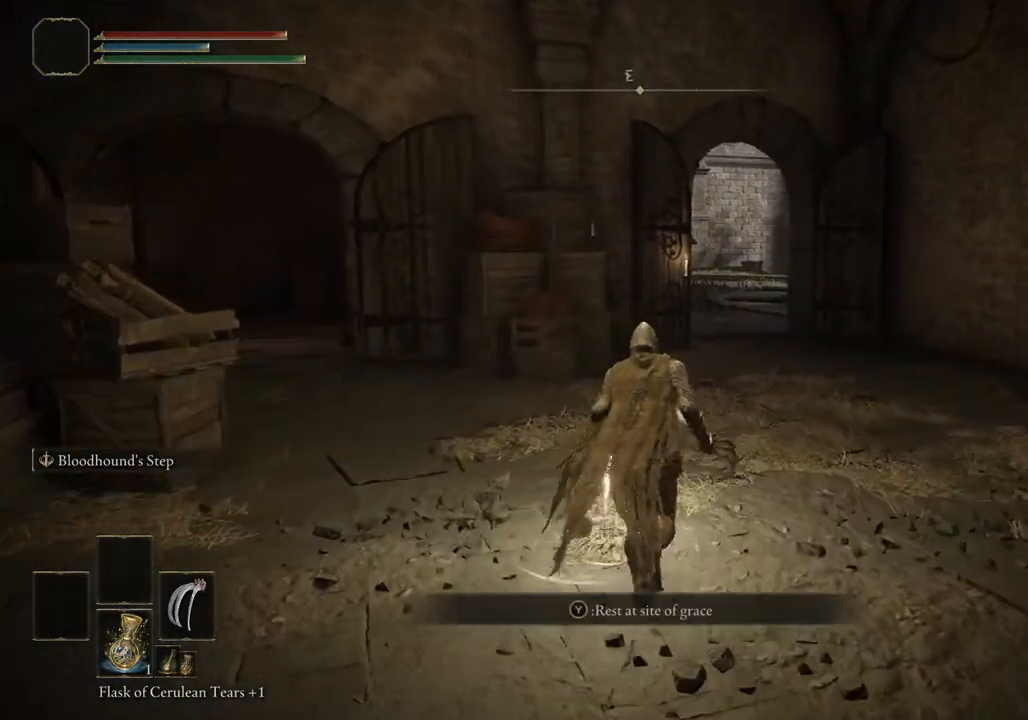
{"buttons": [], "left_stick": "center", "right_stick": "center", "events": [[150, "TRIANGLE", "down"], [167, "left_stick", "center"], [217, "TRIANGLE", "up"]]}
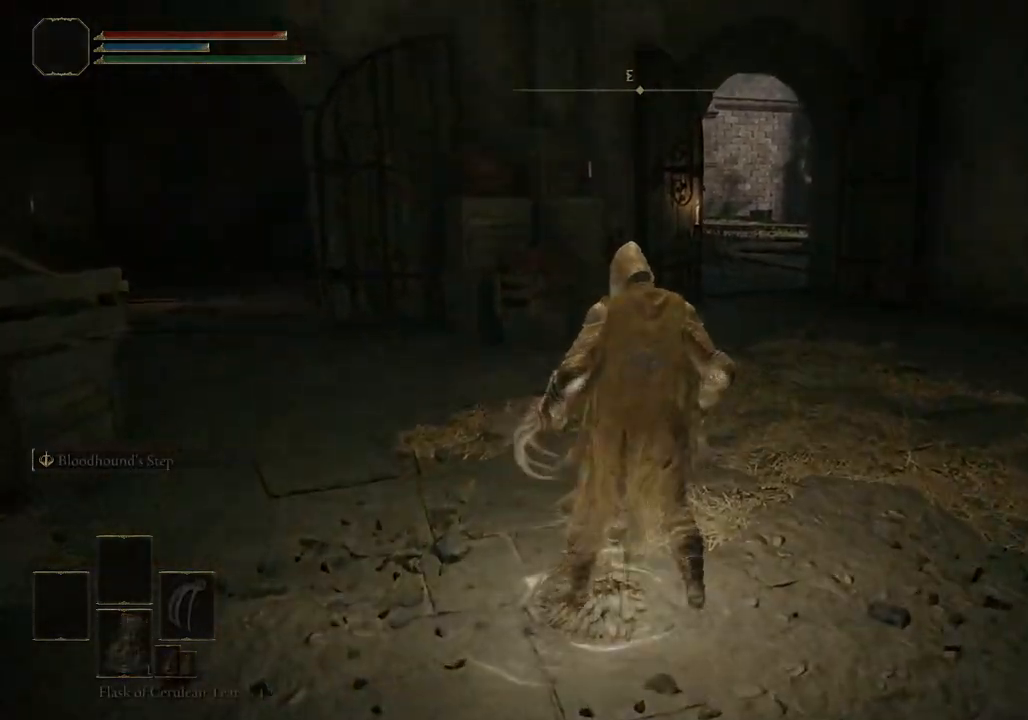
{"buttons": [], "left_stick": "center", "right_stick": "center", "events": []}
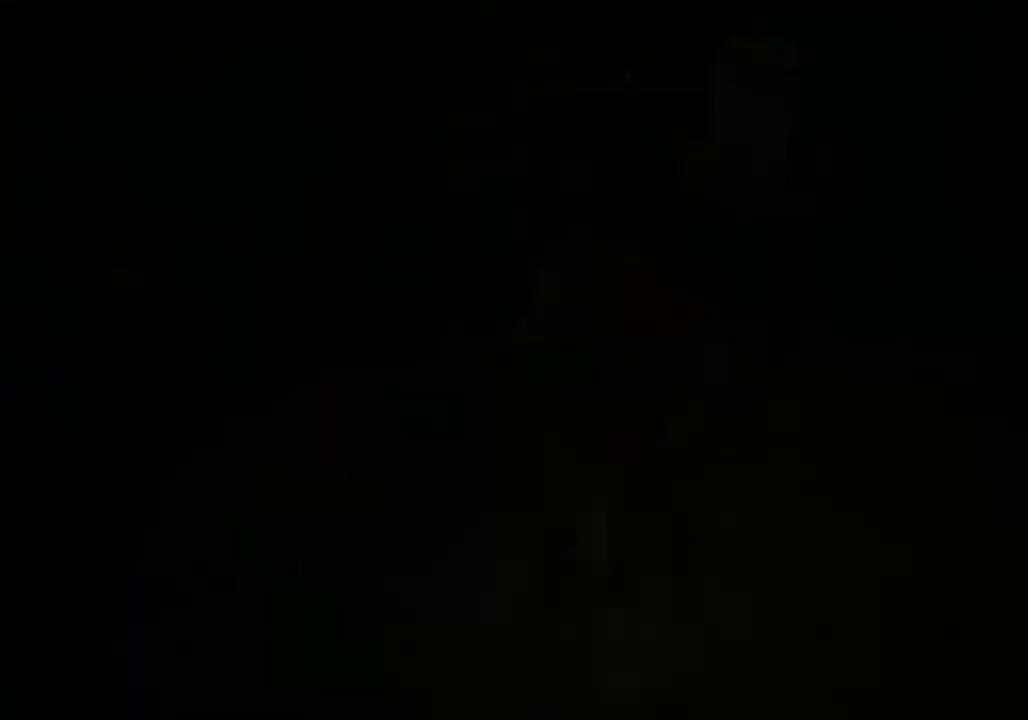
{"buttons": [], "left_stick": "center", "right_stick": "center", "events": []}
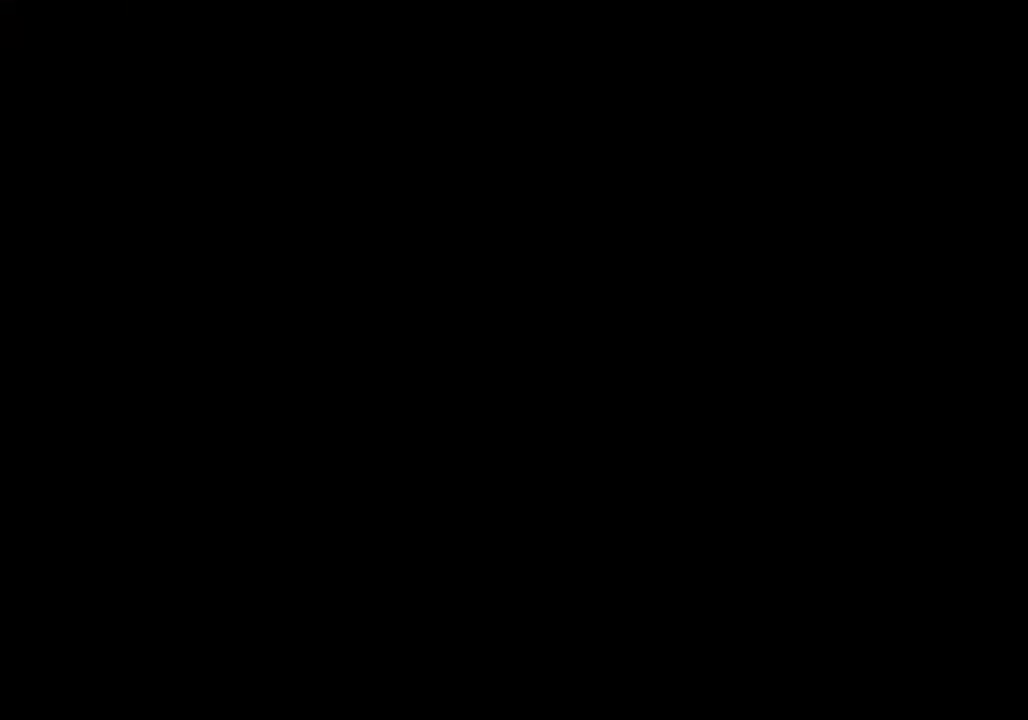
{"buttons": [], "left_stick": "center", "right_stick": "center", "events": []}
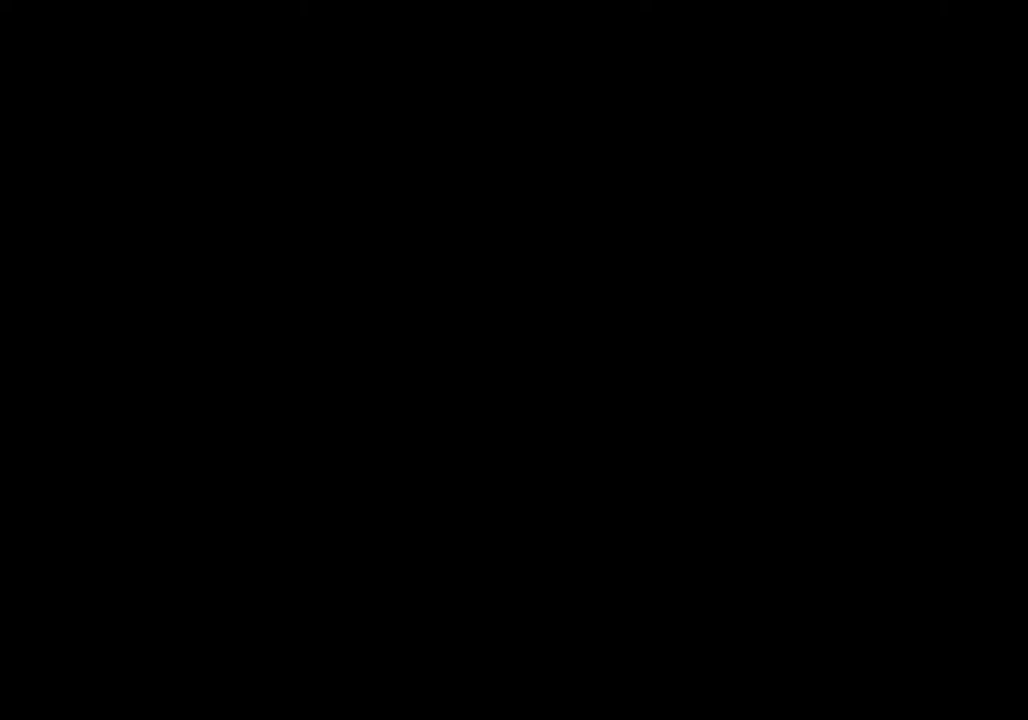
{"buttons": [], "left_stick": "center", "right_stick": "center", "events": []}
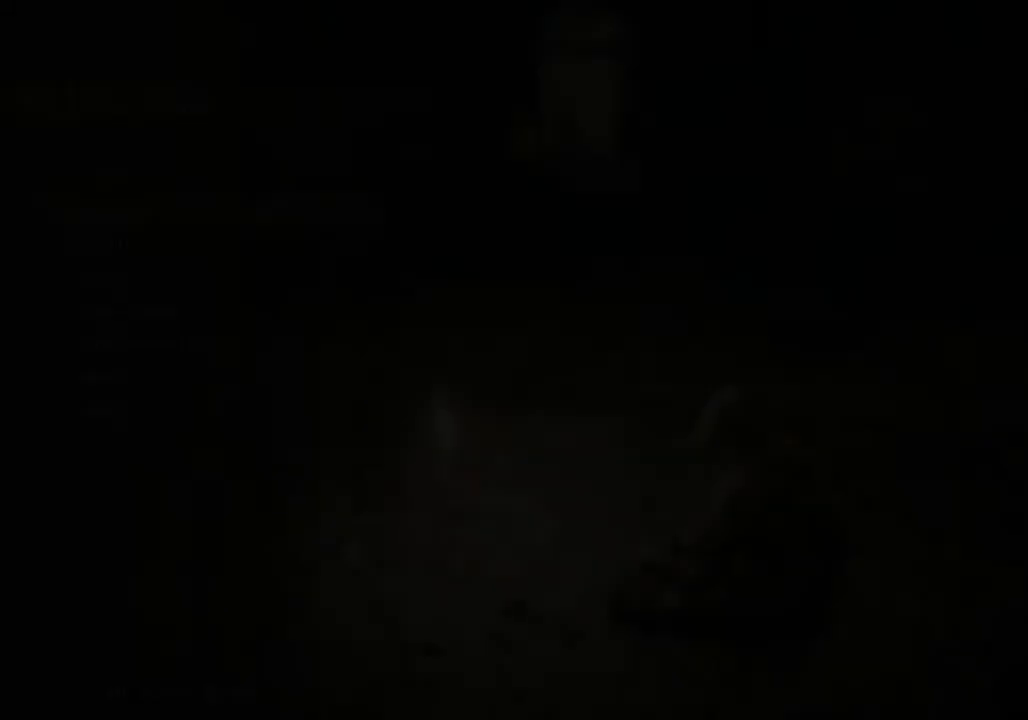
{"buttons": [], "left_stick": "center", "right_stick": "center", "events": []}
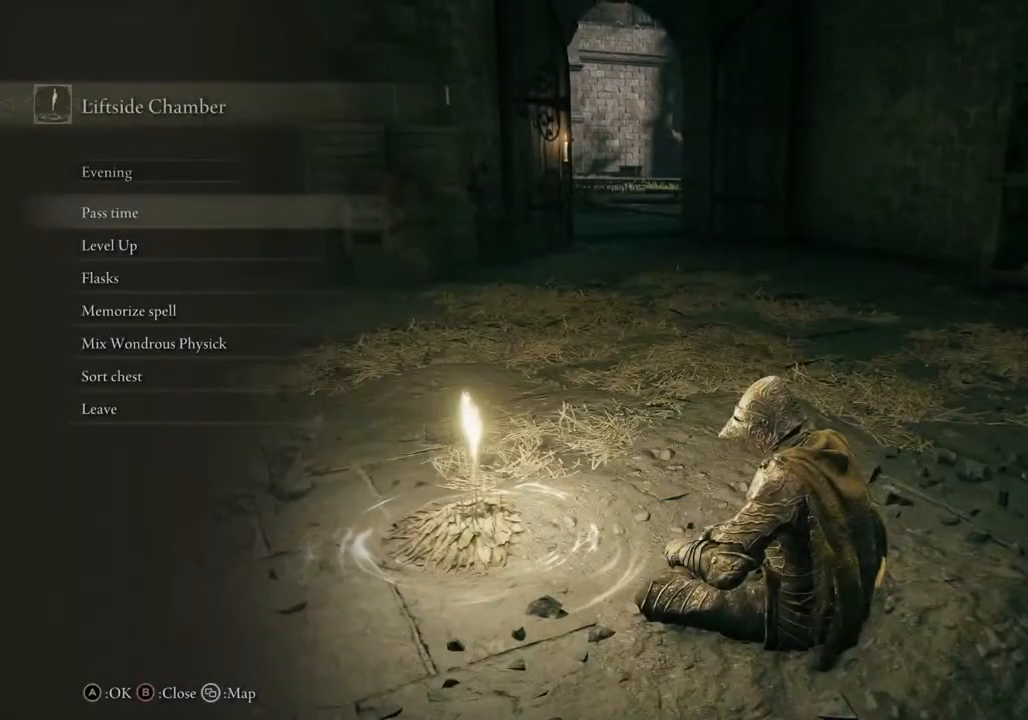
{"buttons": [], "left_stick": "center", "right_stick": "center", "events": [[100, "DPAD_DOWN", "down"], [200, "DPAD_DOWN", "up"], [267, "CROSS", "down"], [333, "CROSS", "up"]]}
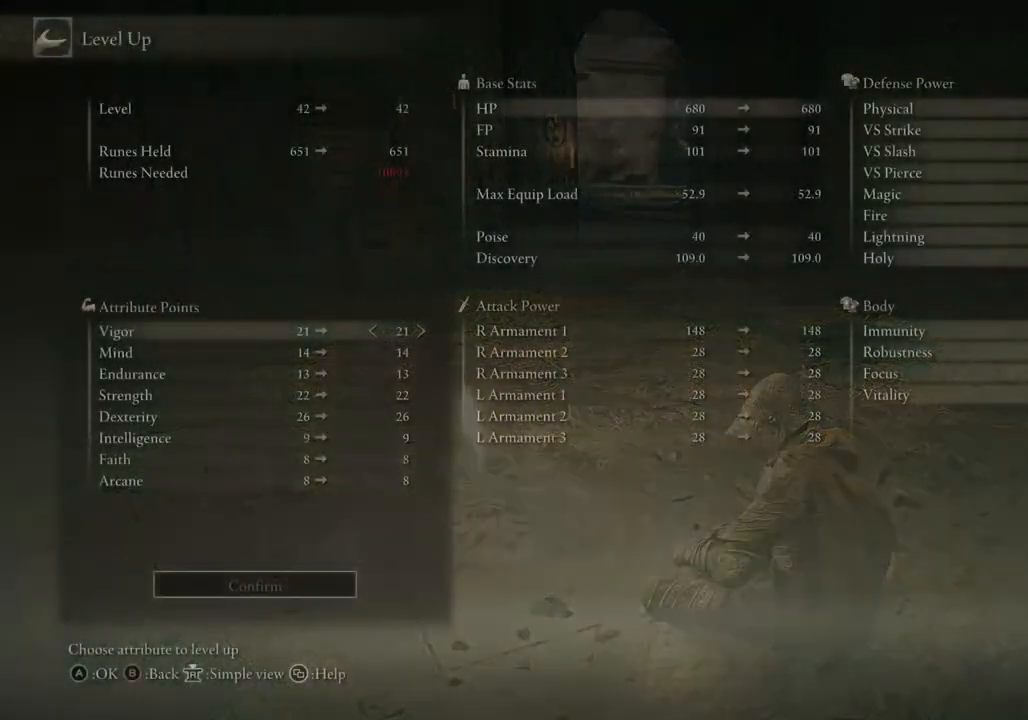
{"buttons": ["CIRCLE"], "left_stick": "center", "right_stick": "center", "events": [[300, "CIRCLE", "down"], [400, "CIRCLE", "up"], [500, "CIRCLE", "down"]]}
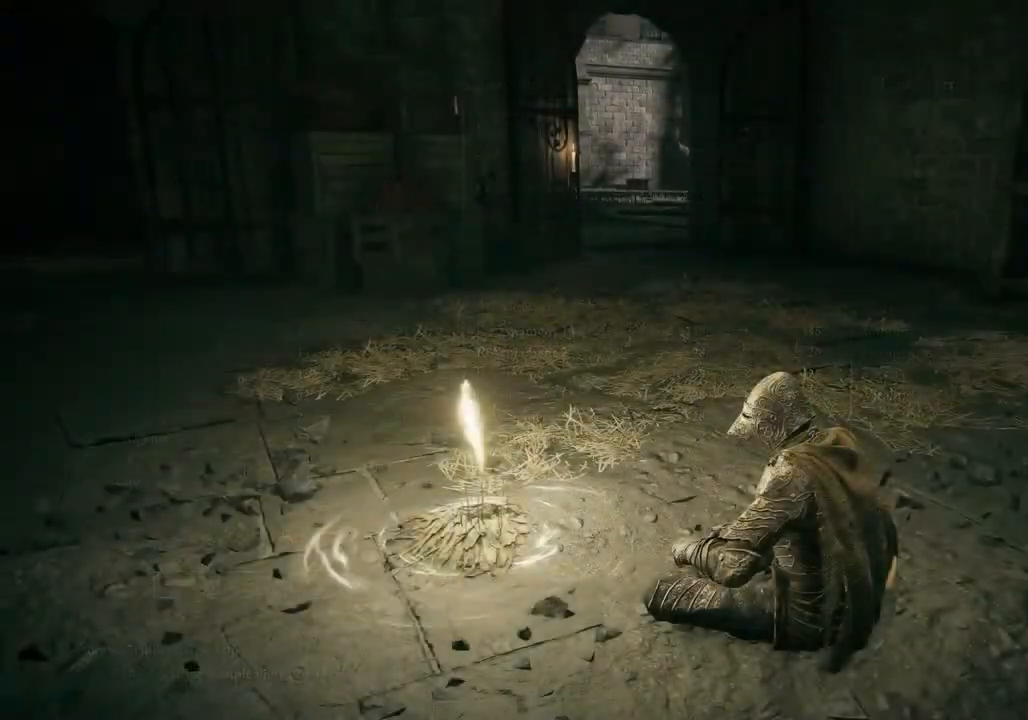
{"buttons": [], "left_stick": "center", "right_stick": "center", "events": [[100, "CIRCLE", "up"], [183, "CIRCLE", "down"], [300, "CIRCLE", "up"]]}
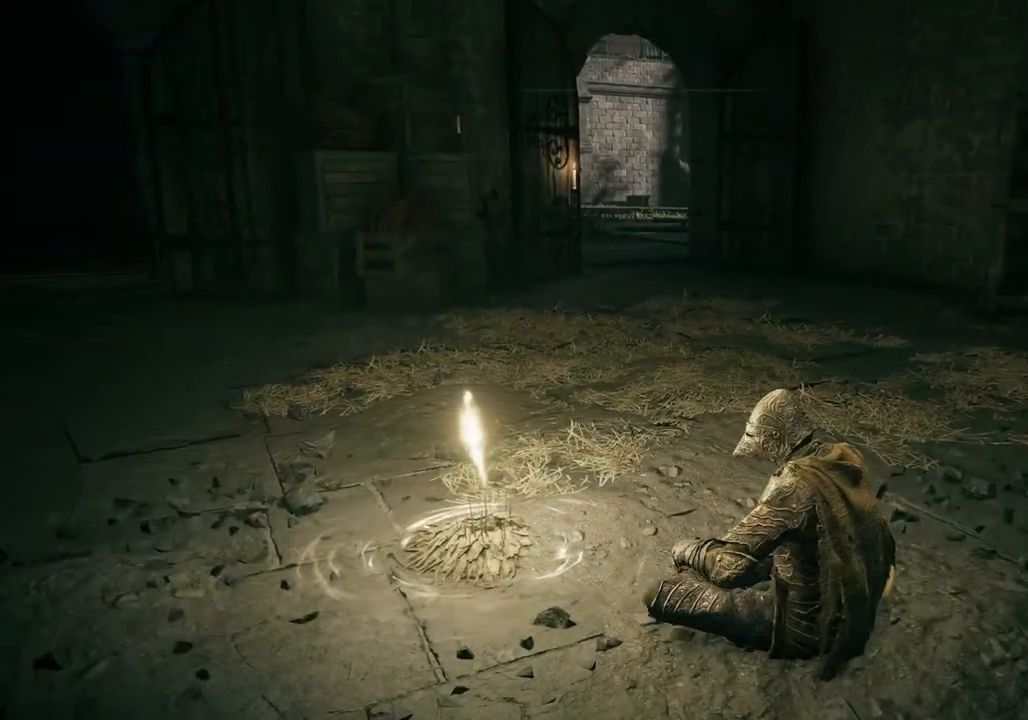
{"buttons": ["CIRCLE"], "left_stick": "up", "right_stick": "center", "events": [[183, "left_stick", "up"], [200, "CIRCLE", "down"]]}
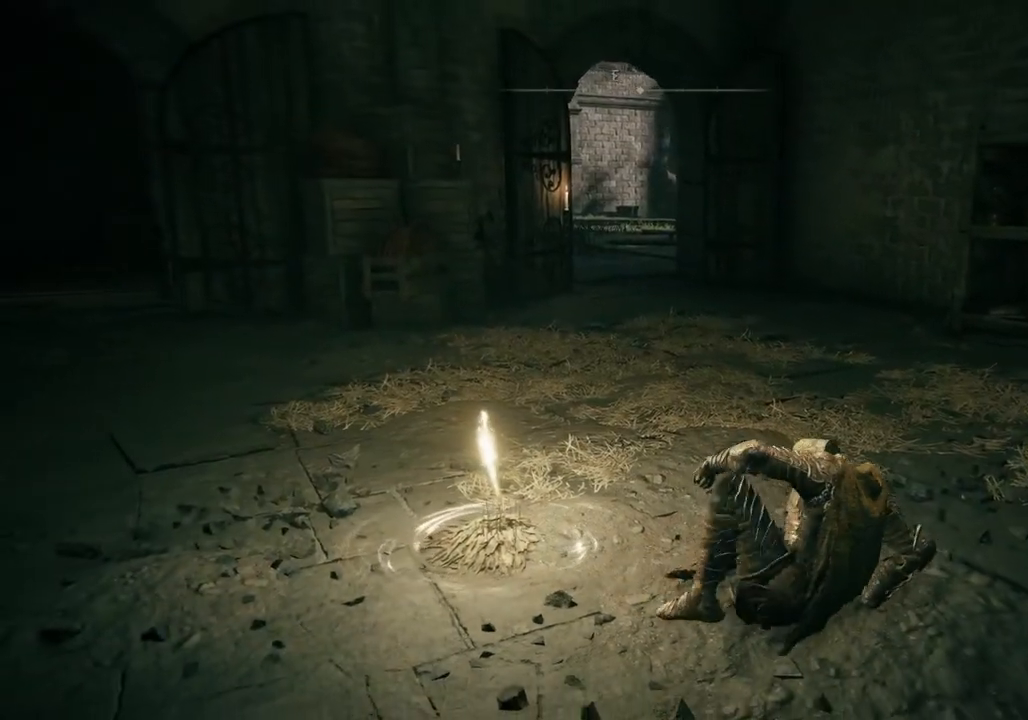
{"buttons": ["CIRCLE"], "left_stick": "up", "right_stick": "center", "events": []}
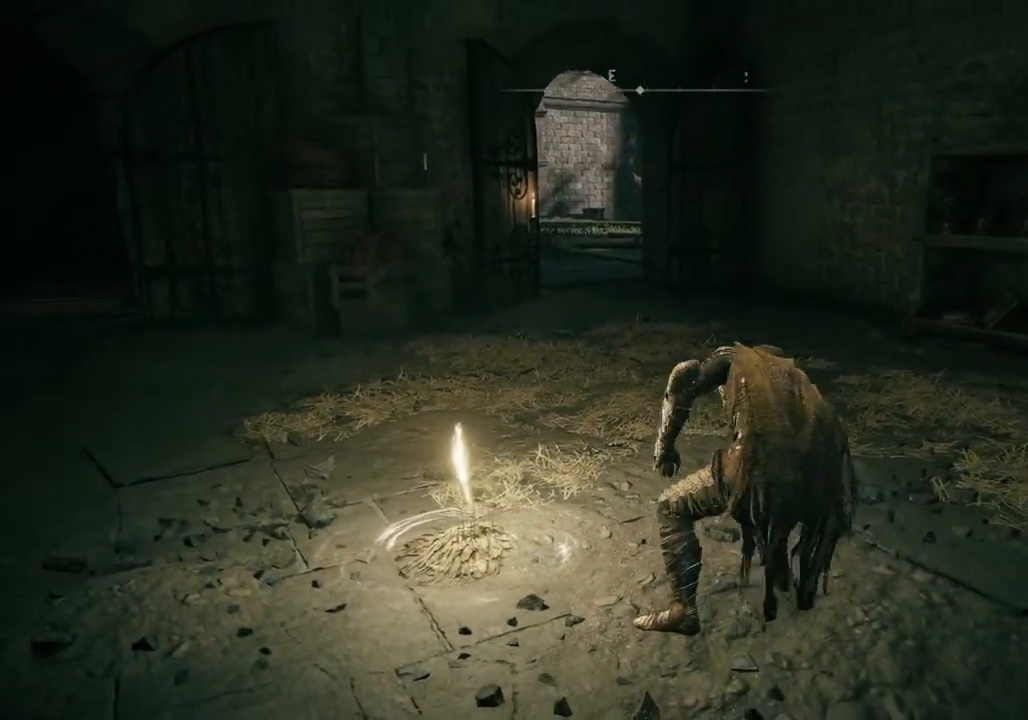
{"buttons": ["CIRCLE"], "left_stick": "up-left", "right_stick": "center", "events": [[67, "left_stick", "up-left"]]}
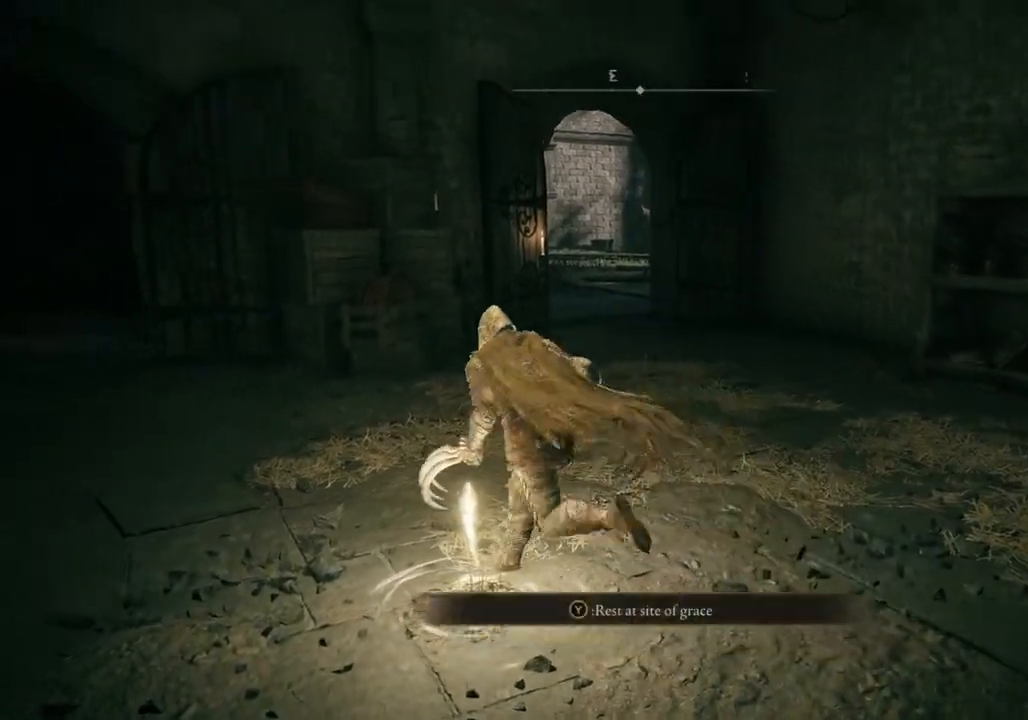
{"buttons": ["CIRCLE"], "left_stick": "up-left", "right_stick": "center", "events": []}
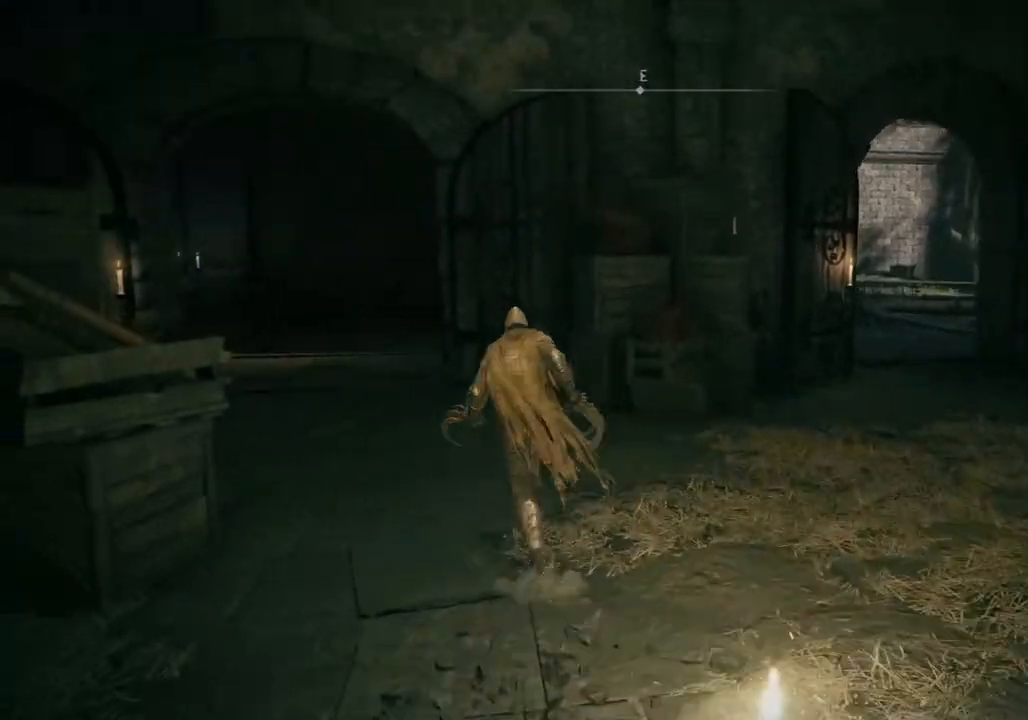
{"buttons": ["CIRCLE"], "left_stick": "up-left", "right_stick": "center", "events": []}
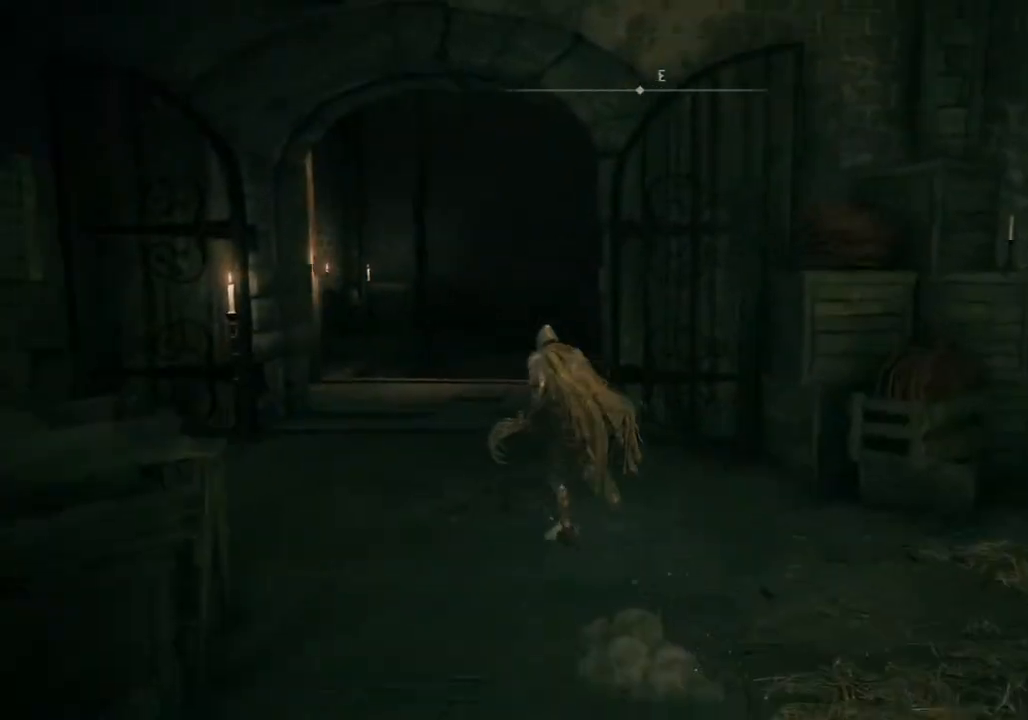
{"buttons": [], "left_stick": "up", "right_stick": "center", "events": [[383, "left_stick", "up"], [417, "CIRCLE", "up"]]}